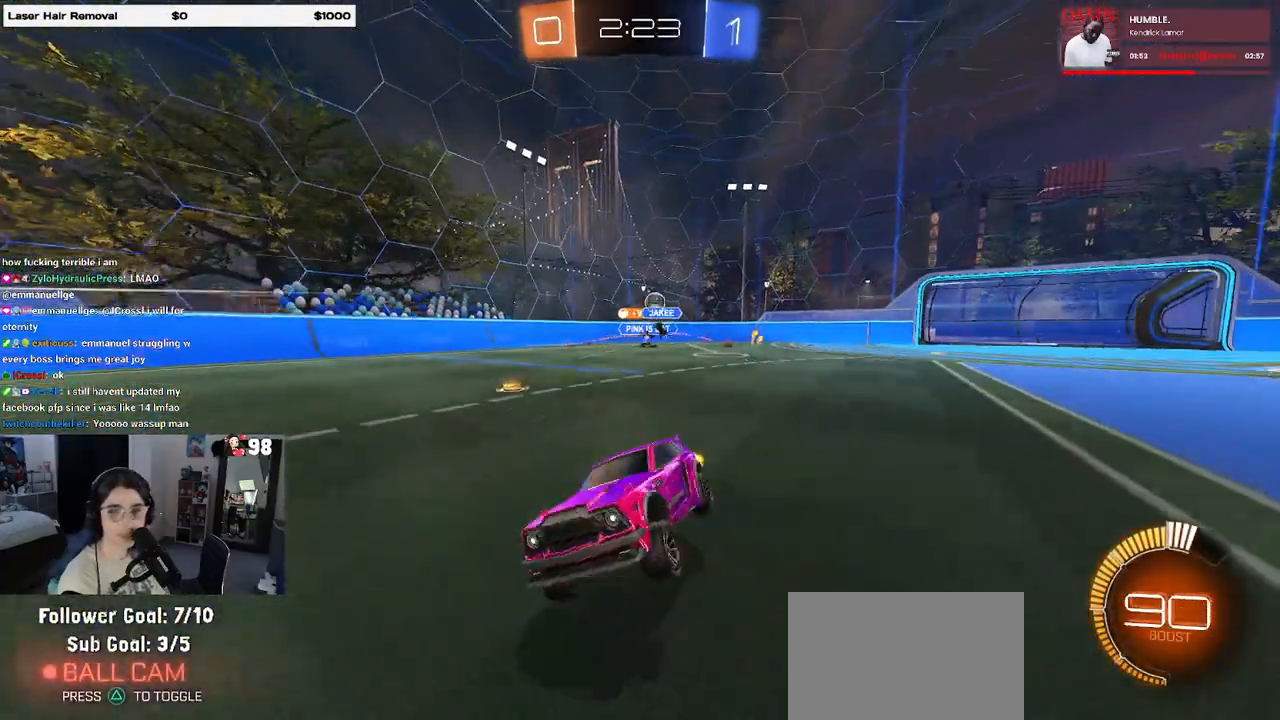
Gameplay with a controller (PlayStation layout); each line is a JSON object with the inputs held at the frame after it. "events" lists button and stick changes between this image and that frame as [ms after this image, input, new state], when the widget could be followed in between.
{"buttons": ["R2"], "left_stick": "right", "right_stick": "center", "events": [[333, "left_stick", "right"]]}
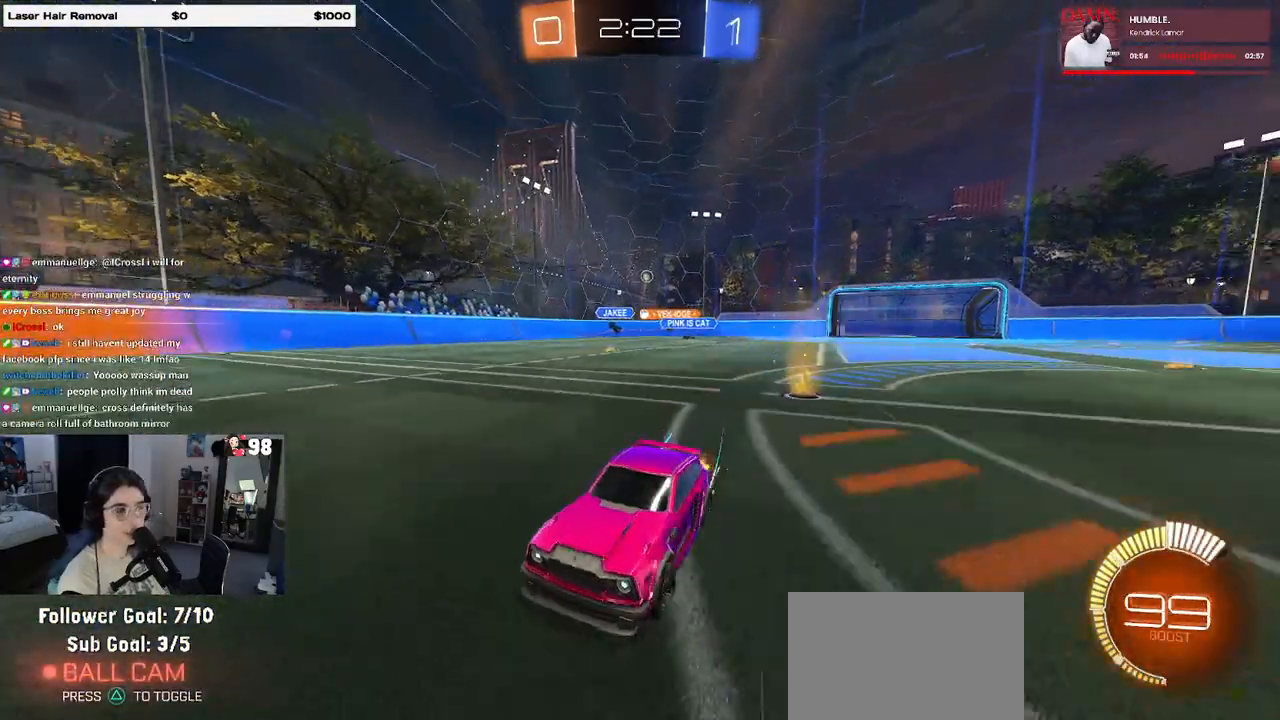
{"buttons": ["R2"], "left_stick": "right", "right_stick": "center", "events": [[83, "left_stick", "center"], [217, "left_stick", "right"], [283, "SQUARE", "down"], [483, "SQUARE", "up"]]}
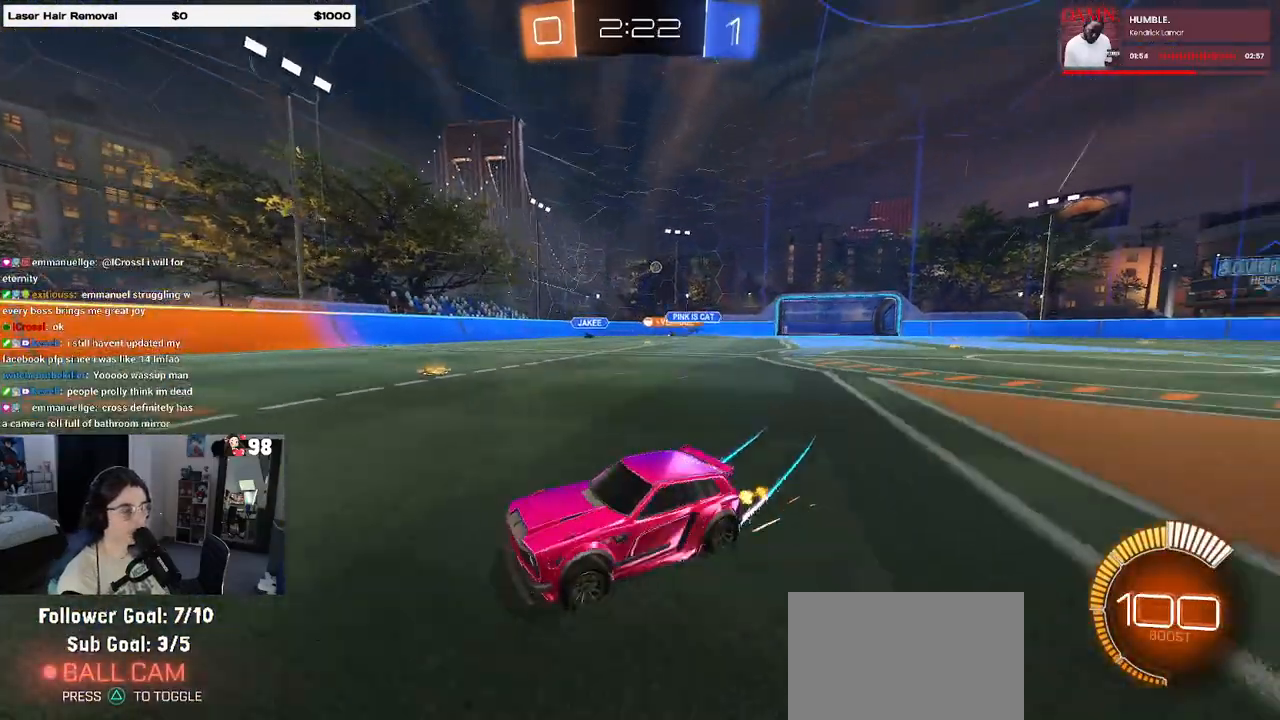
{"buttons": ["R2"], "left_stick": "right", "right_stick": "center", "events": []}
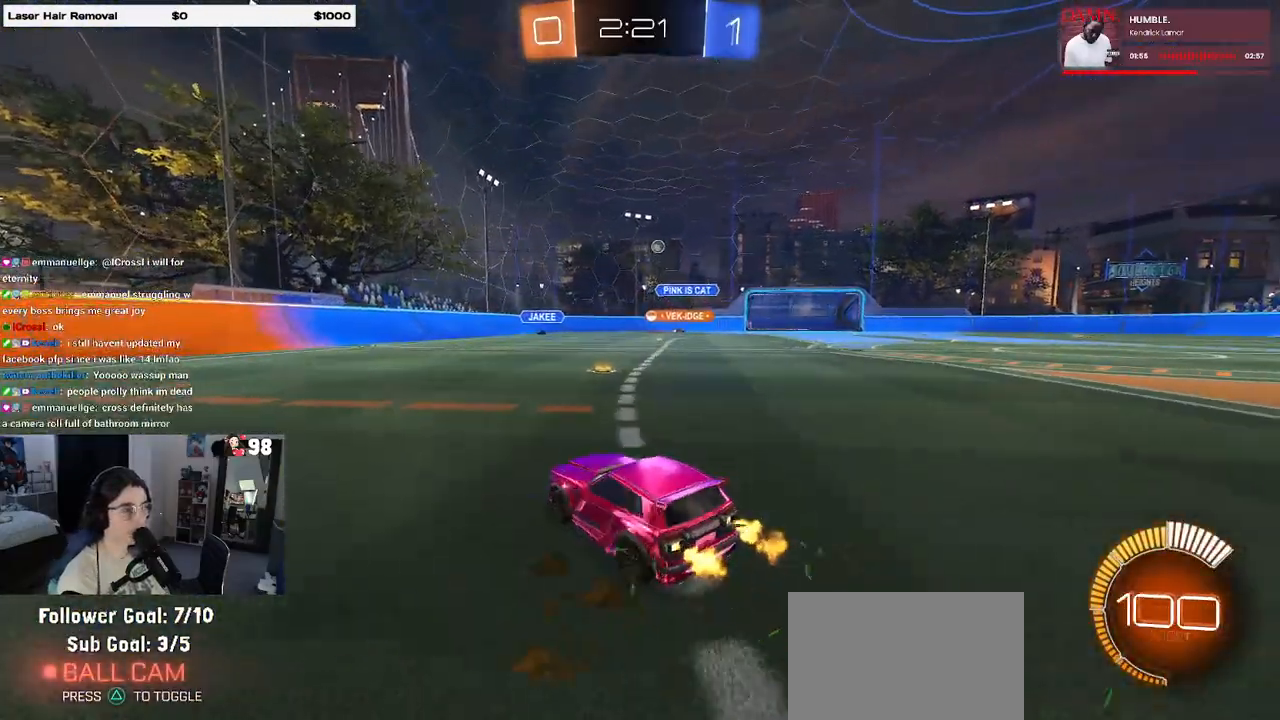
{"buttons": ["R2"], "left_stick": "right", "right_stick": "center", "events": []}
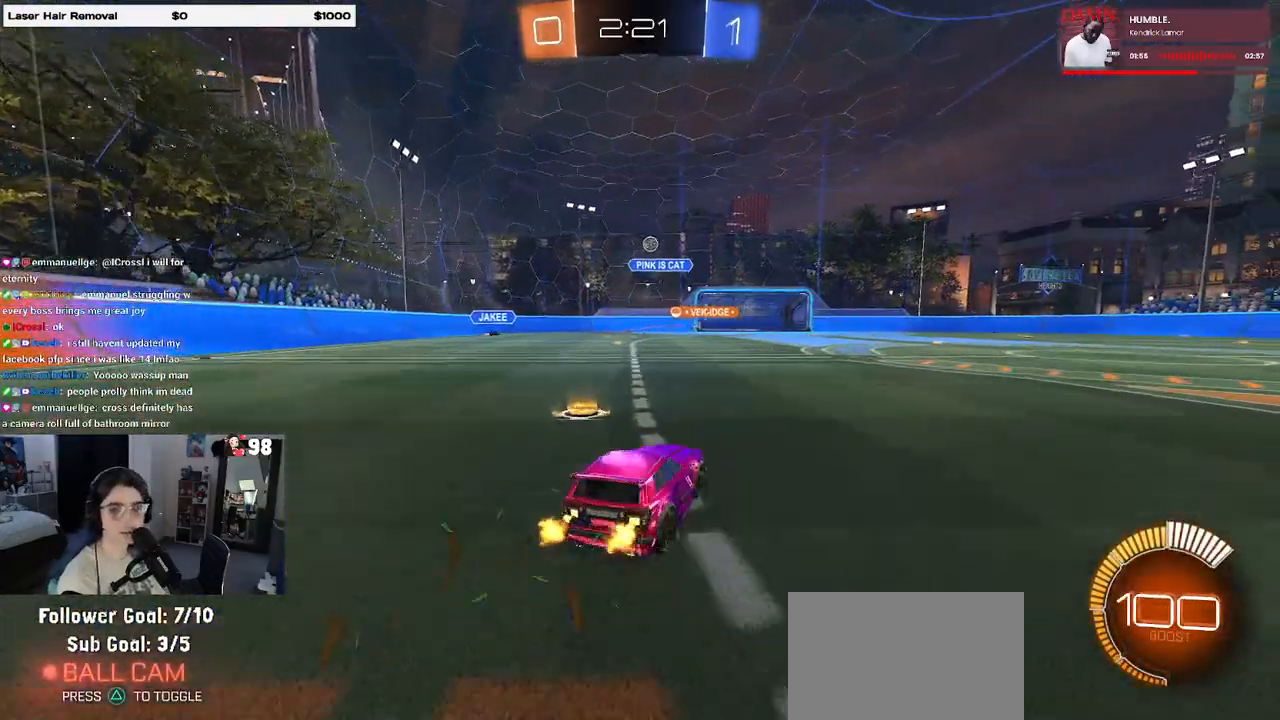
{"buttons": ["R2"], "left_stick": "right", "right_stick": "center", "events": []}
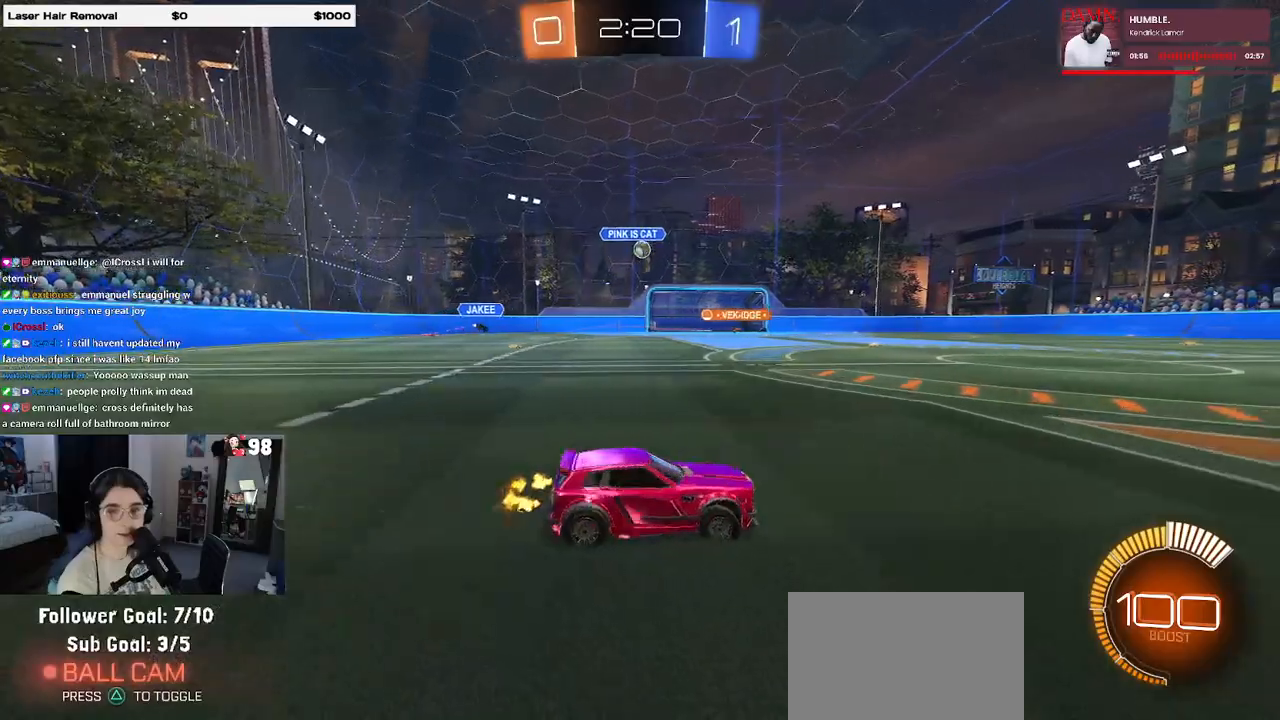
{"buttons": ["R2"], "left_stick": "left", "right_stick": "center", "events": [[100, "left_stick", "center"], [183, "left_stick", "left"]]}
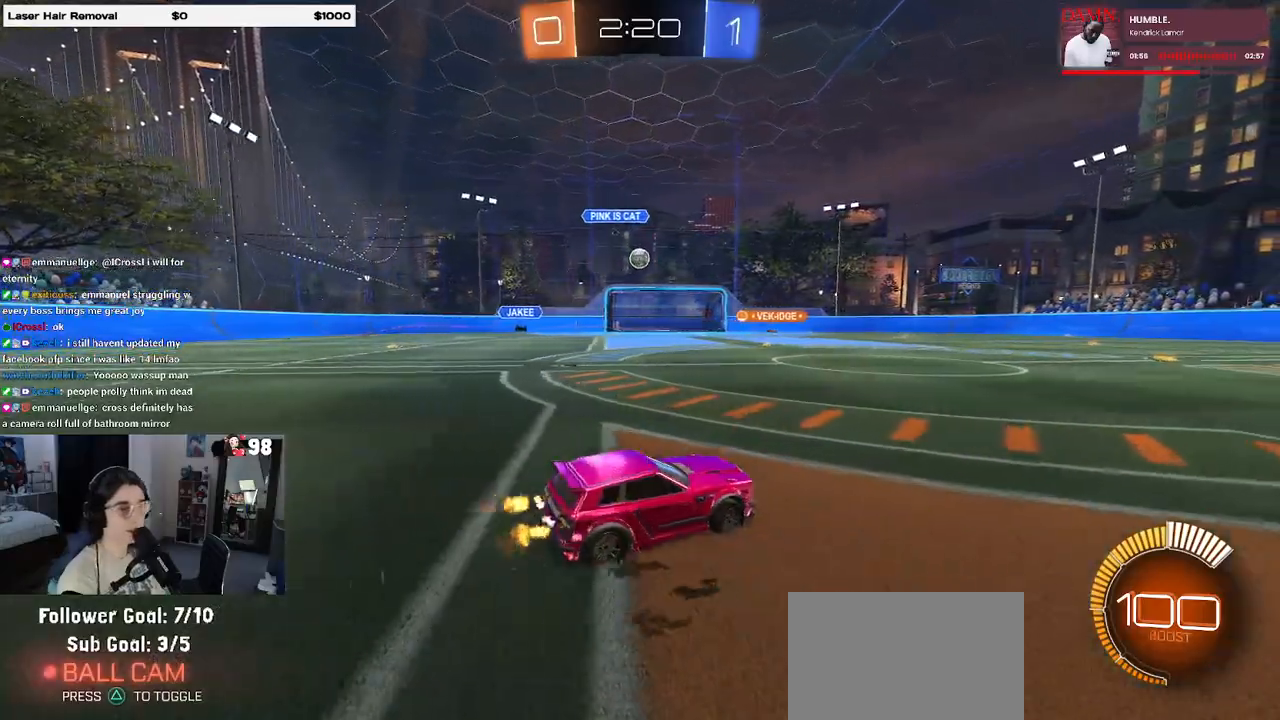
{"buttons": ["R1", "R2"], "left_stick": "center", "right_stick": "center", "events": [[150, "left_stick", "center"], [233, "R1", "down"], [350, "left_stick", "left"], [467, "left_stick", "center"]]}
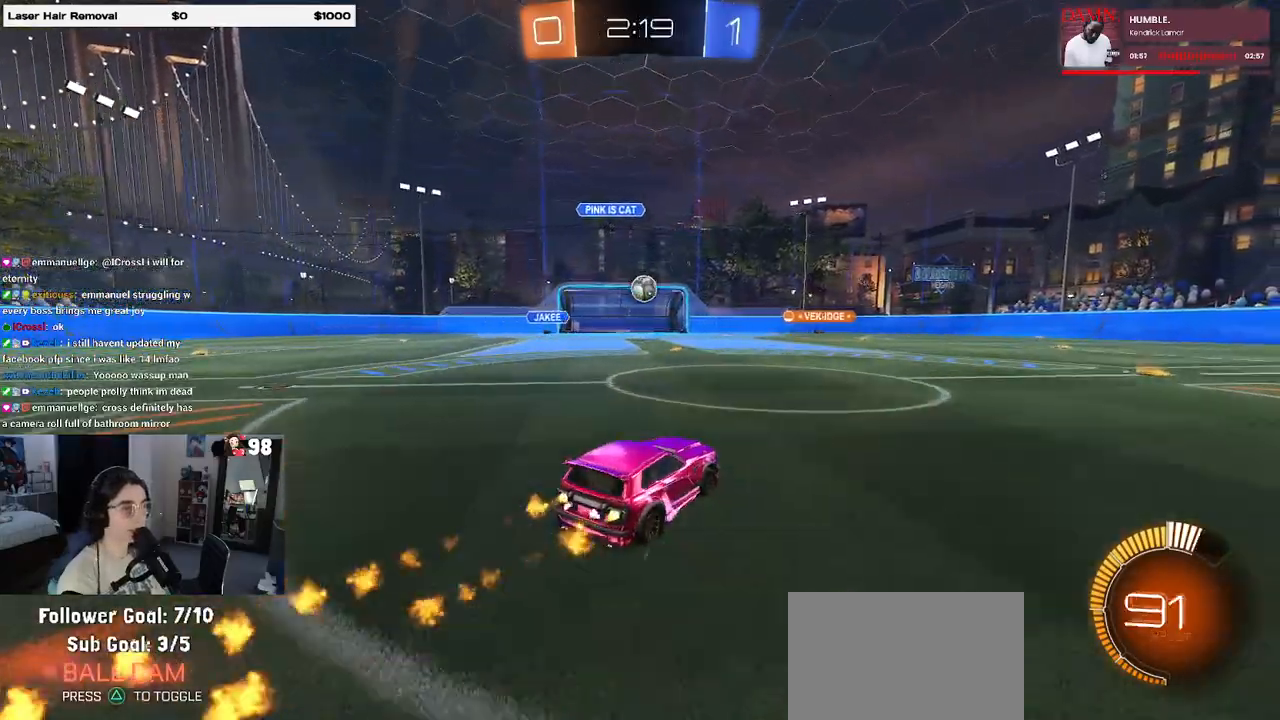
{"buttons": ["R1", "R2"], "left_stick": "down-right", "right_stick": "center", "events": [[150, "left_stick", "left"], [200, "CROSS", "down"], [233, "left_stick", "down"], [317, "left_stick", "down-right"], [467, "CROSS", "up"]]}
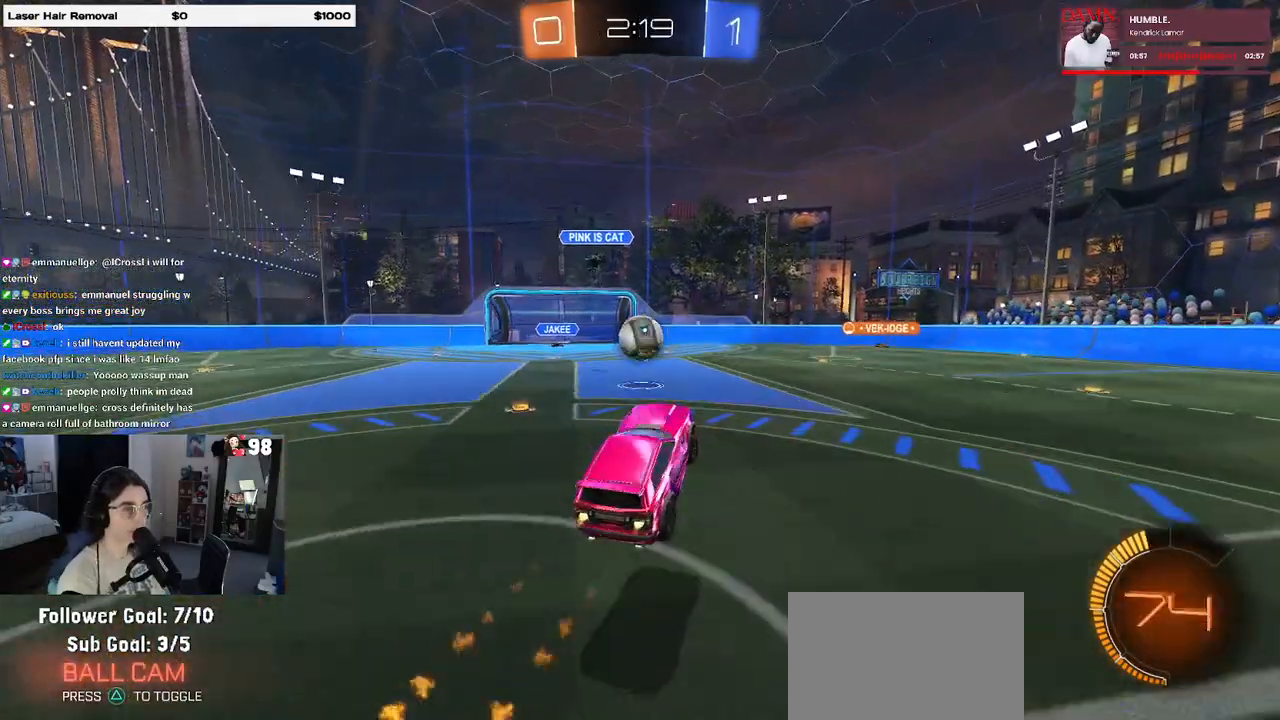
{"buttons": ["L1", "R2"], "left_stick": "up", "right_stick": "center", "events": [[17, "left_stick", "center"], [167, "left_stick", "up-left"], [183, "R1", "up"], [333, "left_stick", "up"], [417, "L1", "down"]]}
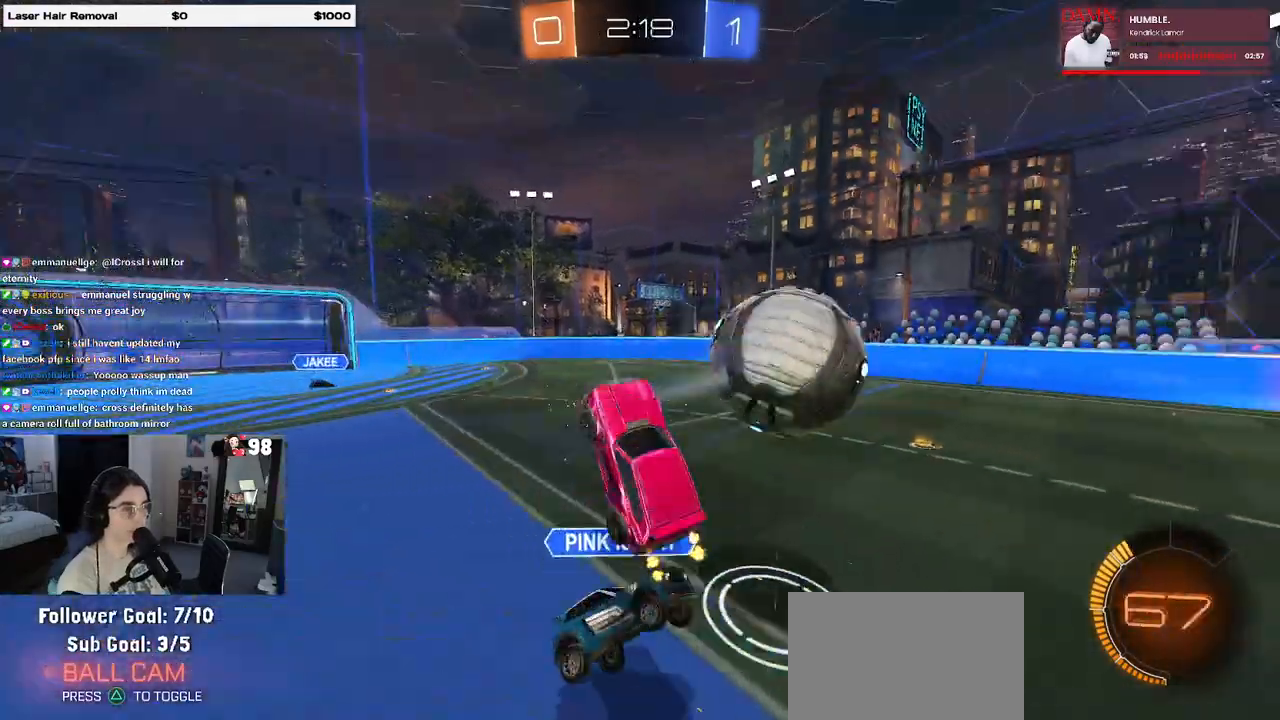
{"buttons": ["R2"], "left_stick": "up-right", "right_stick": "center", "events": [[100, "left_stick", "up-left"], [267, "L1", "up"], [433, "left_stick", "up-right"]]}
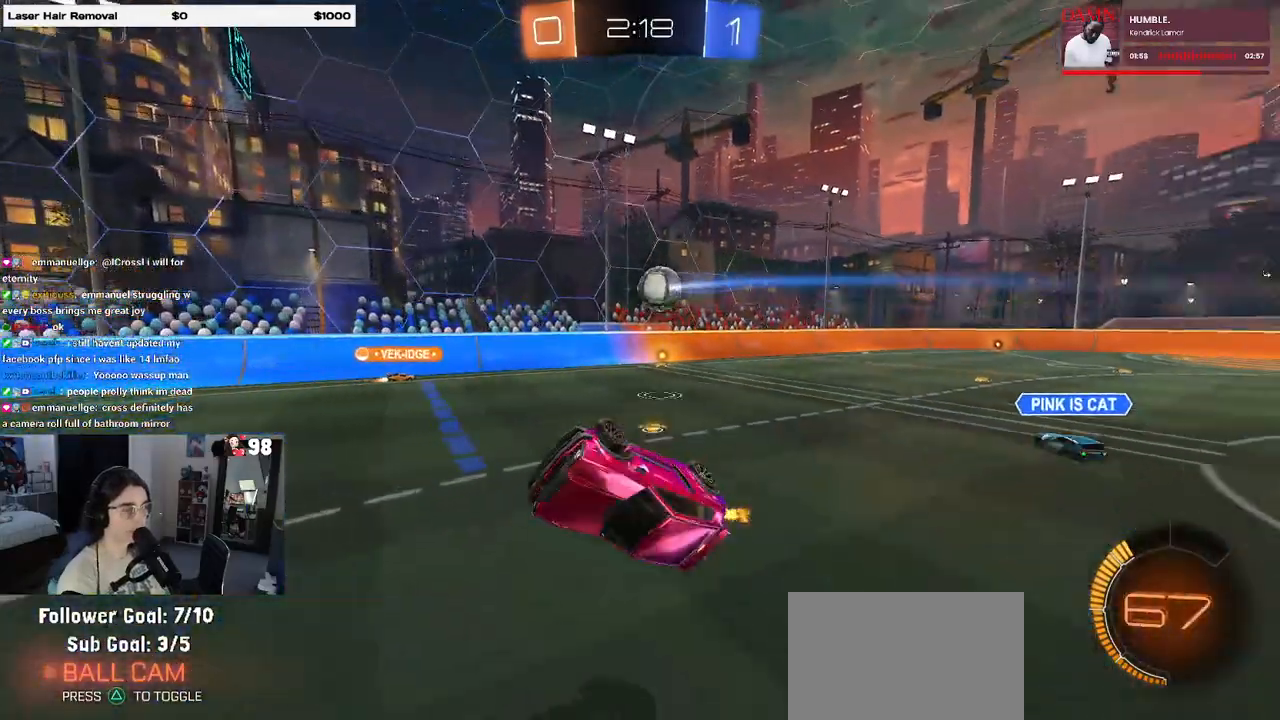
{"buttons": ["R2"], "left_stick": "right", "right_stick": "center", "events": [[17, "left_stick", "right"], [50, "SQUARE", "down"], [283, "SQUARE", "up"]]}
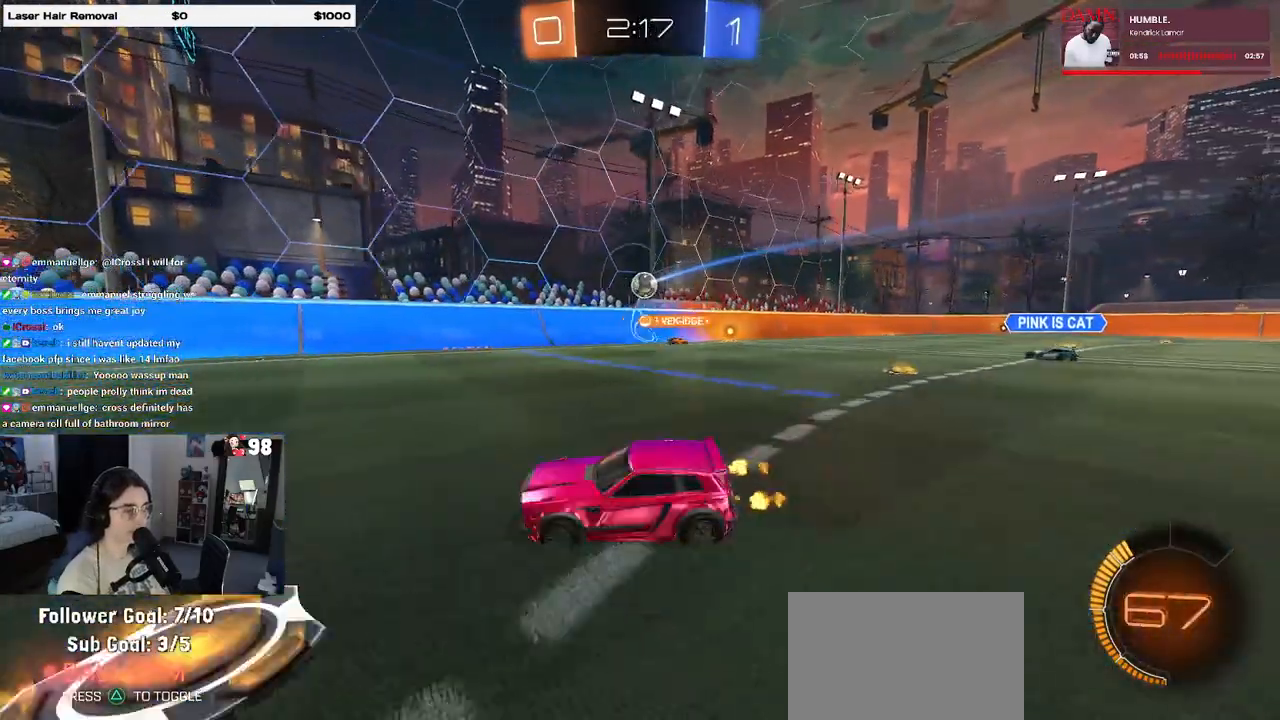
{"buttons": ["R1", "R2"], "left_stick": "right", "right_stick": "center", "events": [[500, "R1", "down"]]}
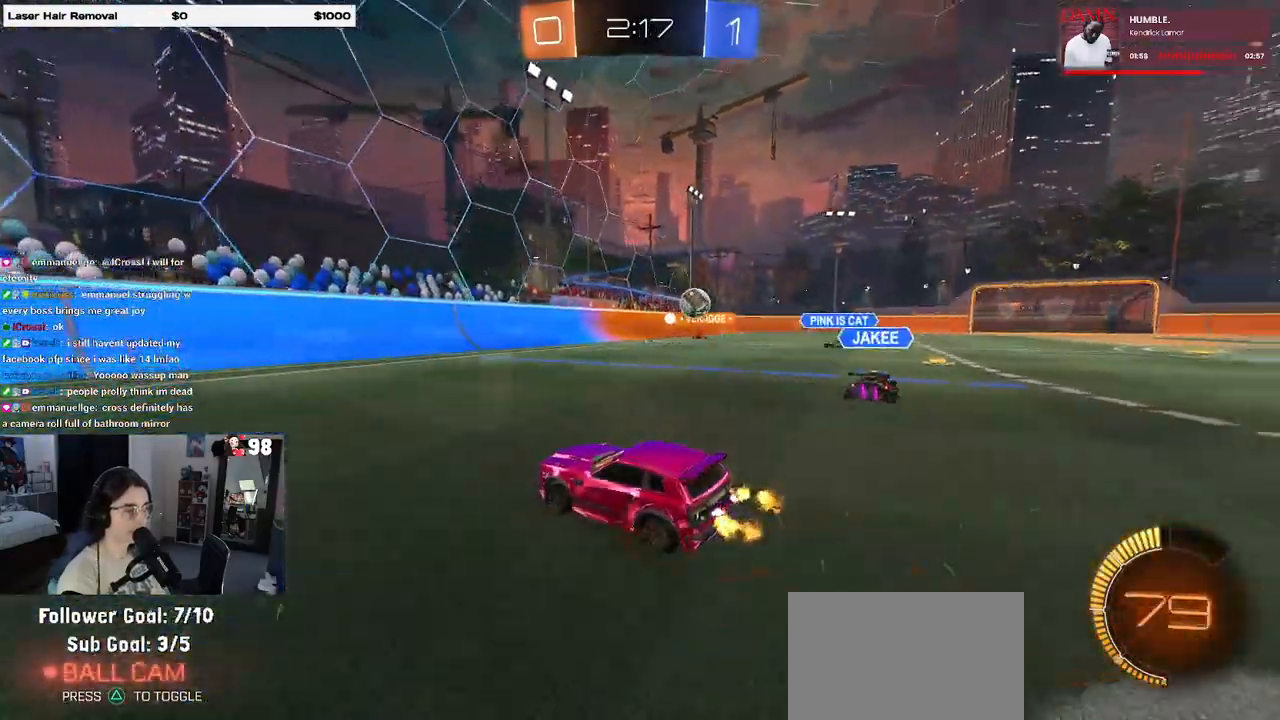
{"buttons": ["R1", "R2"], "left_stick": "right", "right_stick": "center", "events": []}
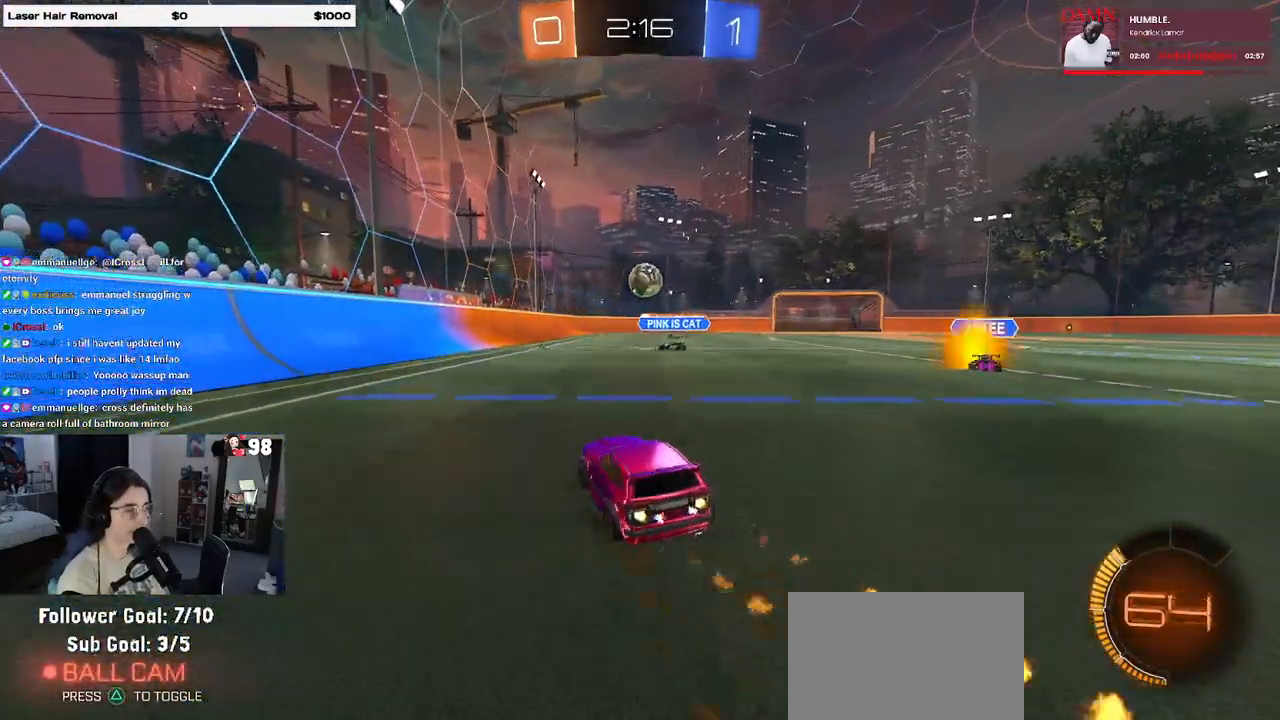
{"buttons": ["R1", "R2"], "left_stick": "left", "right_stick": "center", "events": [[283, "TRIANGLE", "down"], [300, "left_stick", "left"], [383, "TRIANGLE", "up"]]}
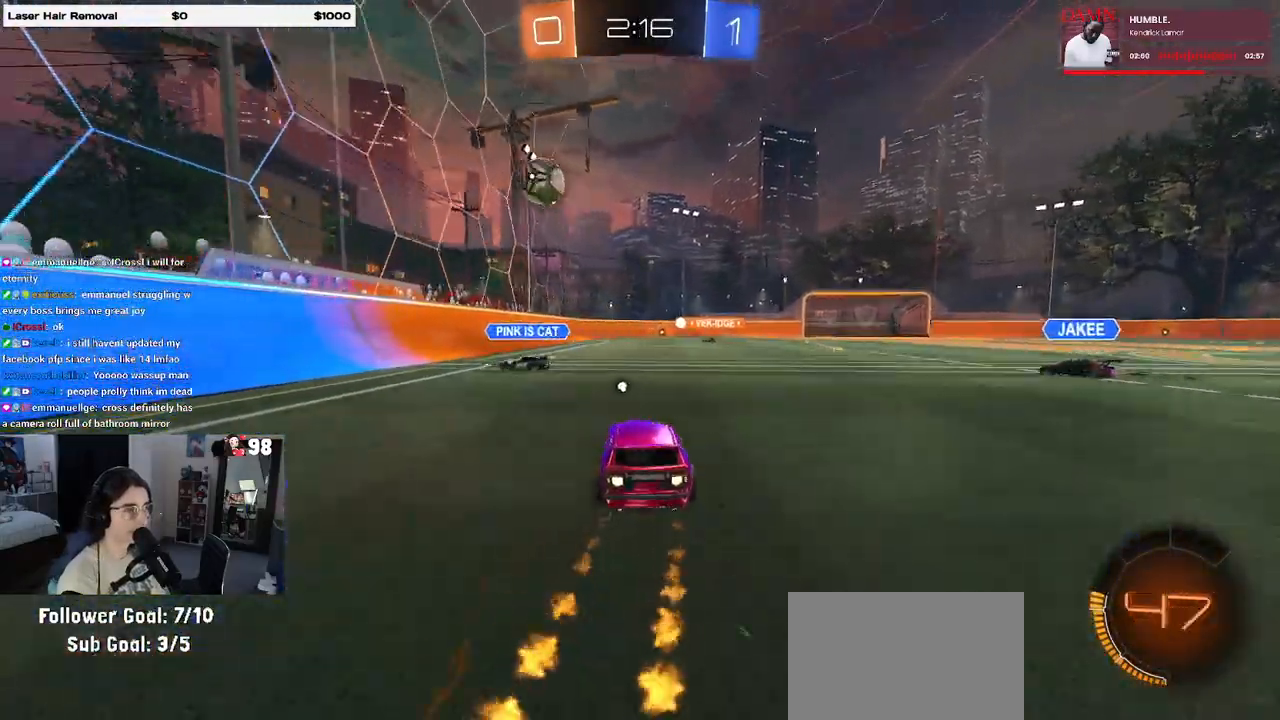
{"buttons": ["R1", "R2"], "left_stick": "left", "right_stick": "center", "events": [[433, "left_stick", "center"], [483, "left_stick", "left"]]}
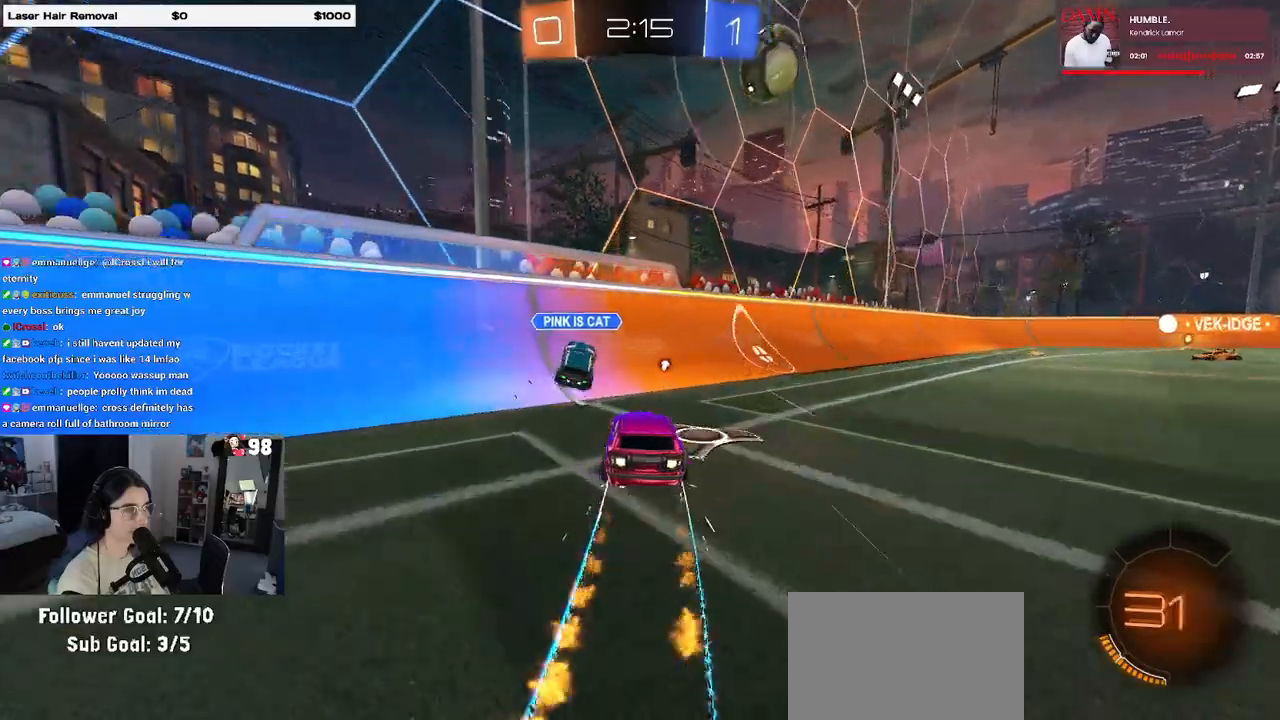
{"buttons": ["R1", "R2"], "left_stick": "right", "right_stick": "center", "events": [[150, "left_stick", "center"], [250, "left_stick", "right"]]}
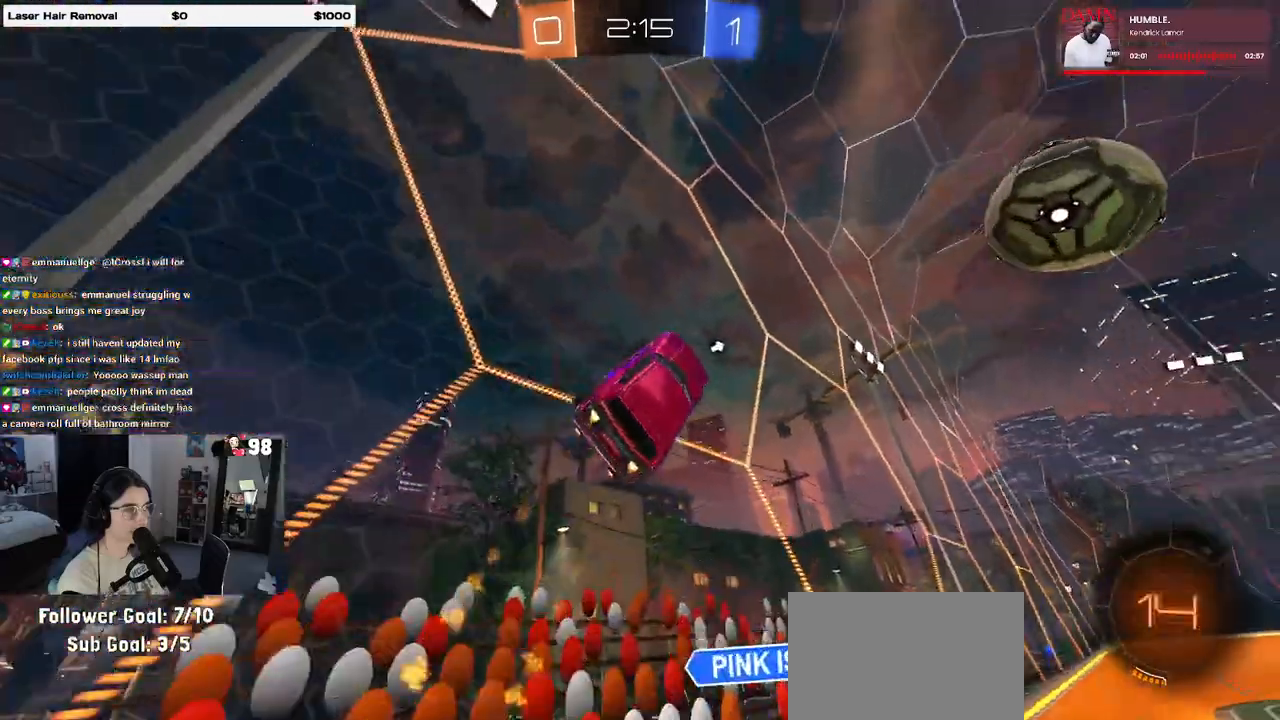
{"buttons": ["R2"], "left_stick": "right", "right_stick": "center", "events": [[50, "R1", "up"]]}
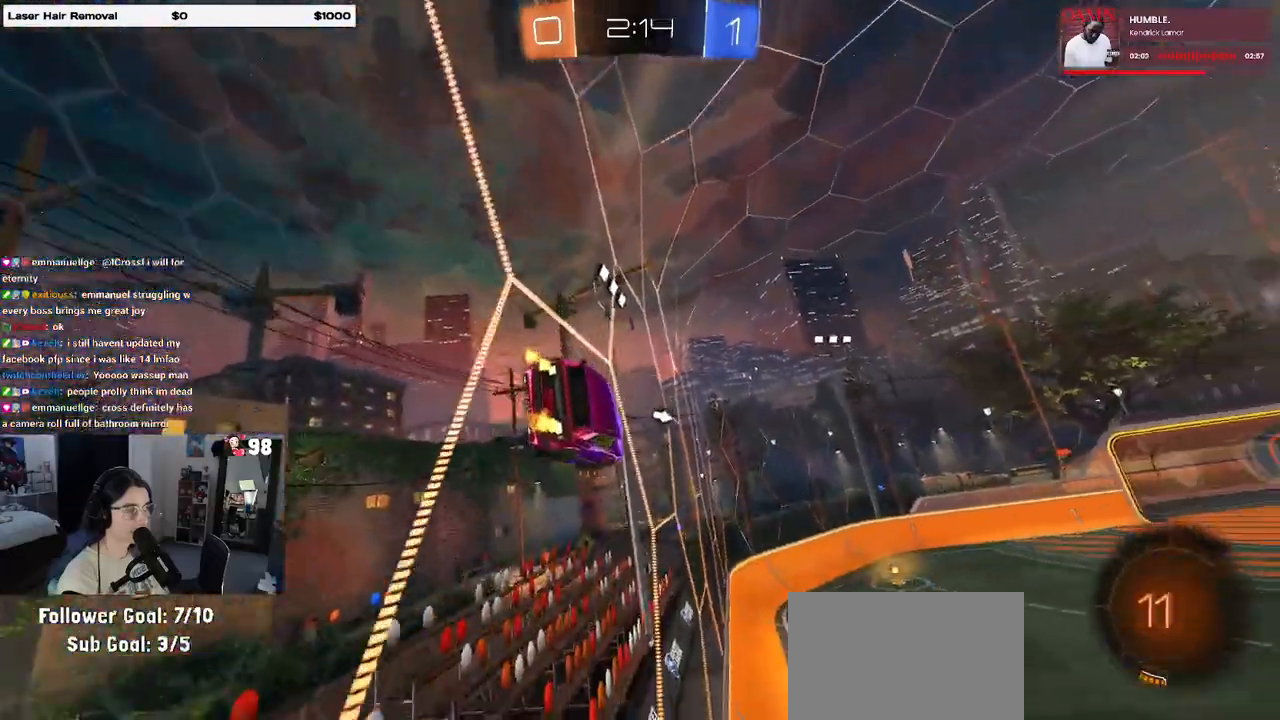
{"buttons": ["SQUARE", "R2"], "left_stick": "down-left", "right_stick": "center", "events": [[133, "CROSS", "down"], [233, "left_stick", "down-left"], [317, "CROSS", "up"], [383, "SQUARE", "down"]]}
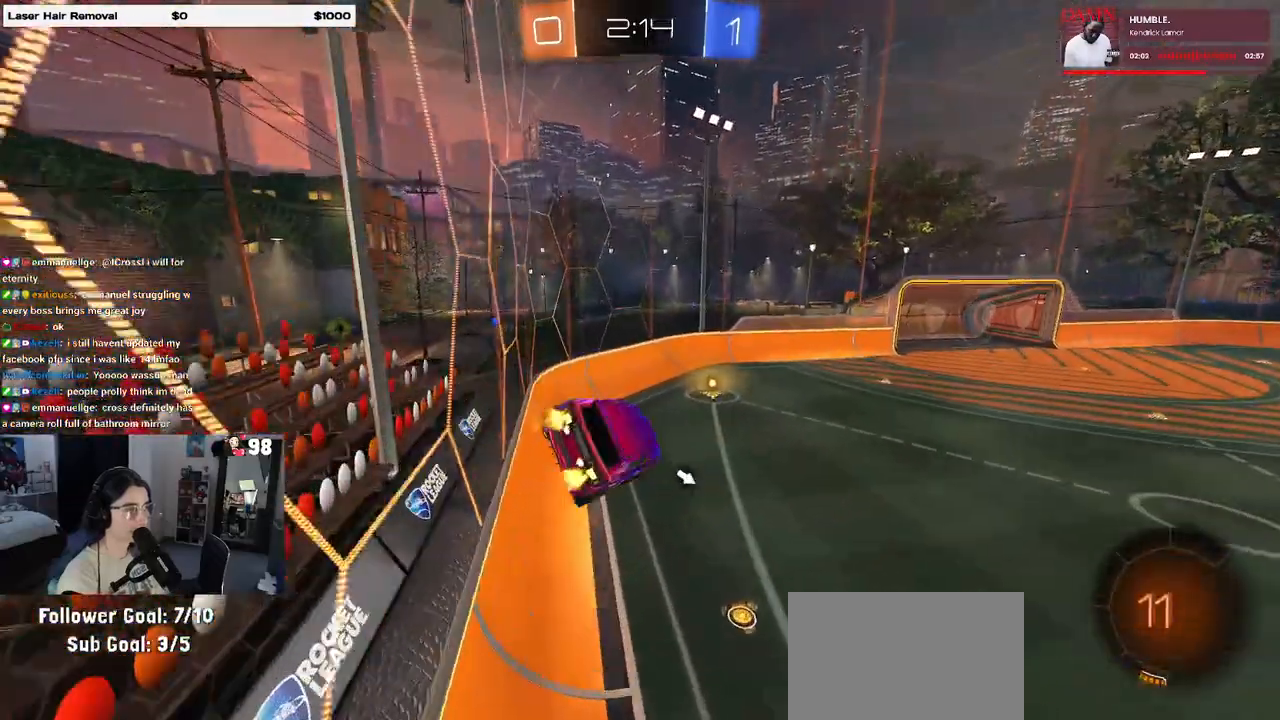
{"buttons": ["R2"], "left_stick": "up", "right_stick": "center", "events": [[50, "SQUARE", "up"], [117, "left_stick", "center"], [150, "TRIANGLE", "down"], [183, "left_stick", "down-left"], [283, "TRIANGLE", "up"], [333, "left_stick", "center"], [467, "left_stick", "up"]]}
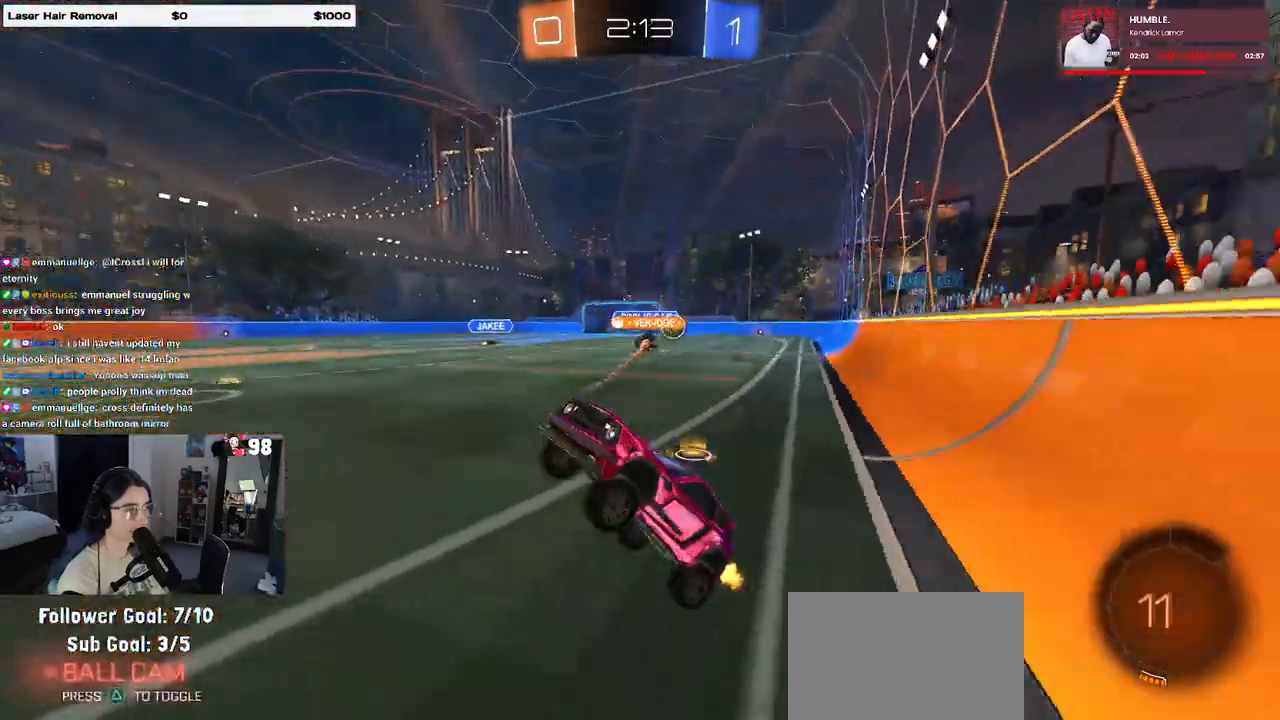
{"buttons": ["R1", "R2"], "left_stick": "right", "right_stick": "center", "events": [[33, "R1", "down"], [50, "CROSS", "down"], [183, "CROSS", "up"], [183, "left_stick", "up-right"], [333, "left_stick", "center"], [417, "left_stick", "left"], [500, "left_stick", "right"]]}
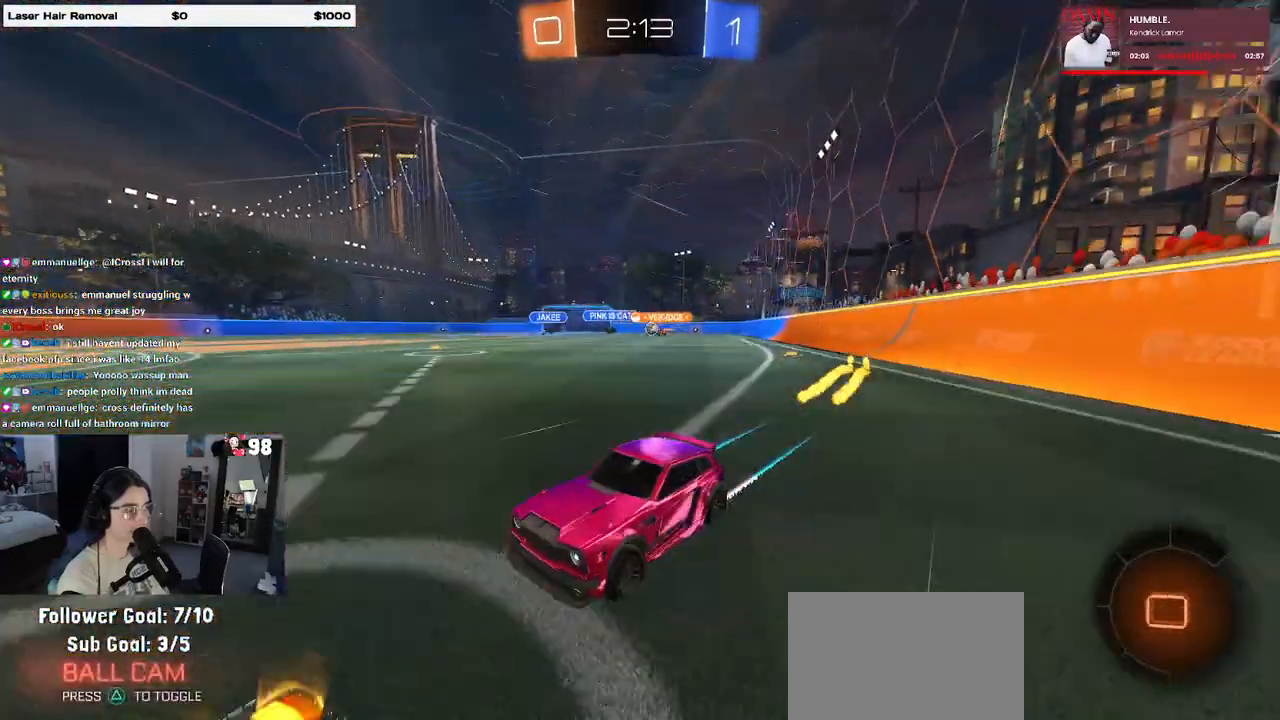
{"buttons": ["R1", "R2"], "left_stick": "right", "right_stick": "center", "events": [[33, "SQUARE", "down"], [150, "SQUARE", "up"]]}
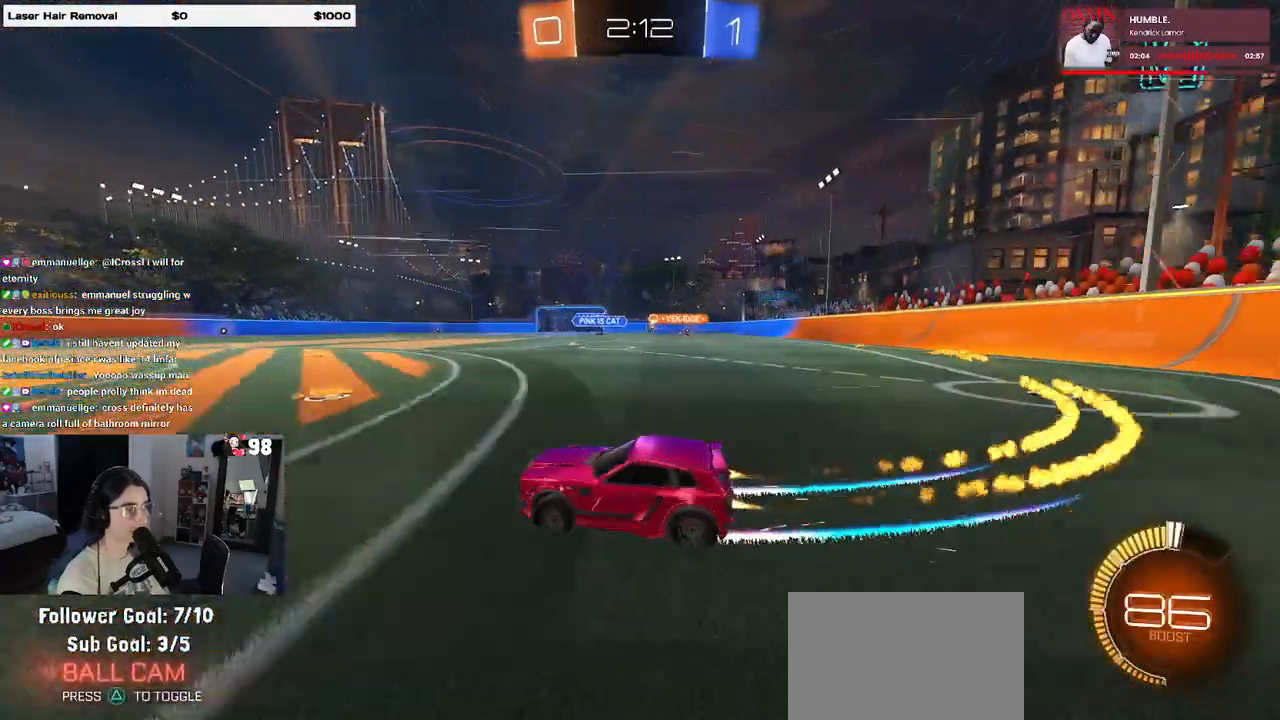
{"buttons": ["R2"], "left_stick": "right", "right_stick": "center", "events": [[300, "R1", "up"]]}
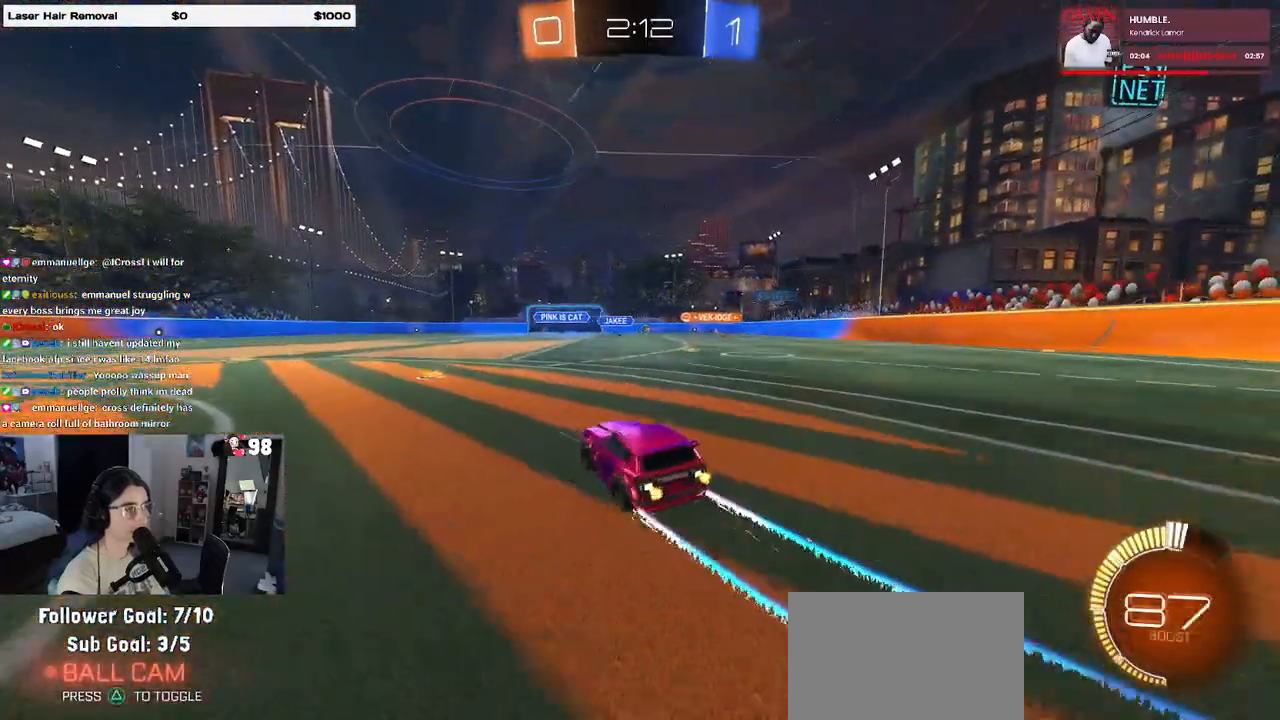
{"buttons": ["R2"], "left_stick": "right", "right_stick": "center", "events": [[100, "left_stick", "center"], [467, "left_stick", "right"]]}
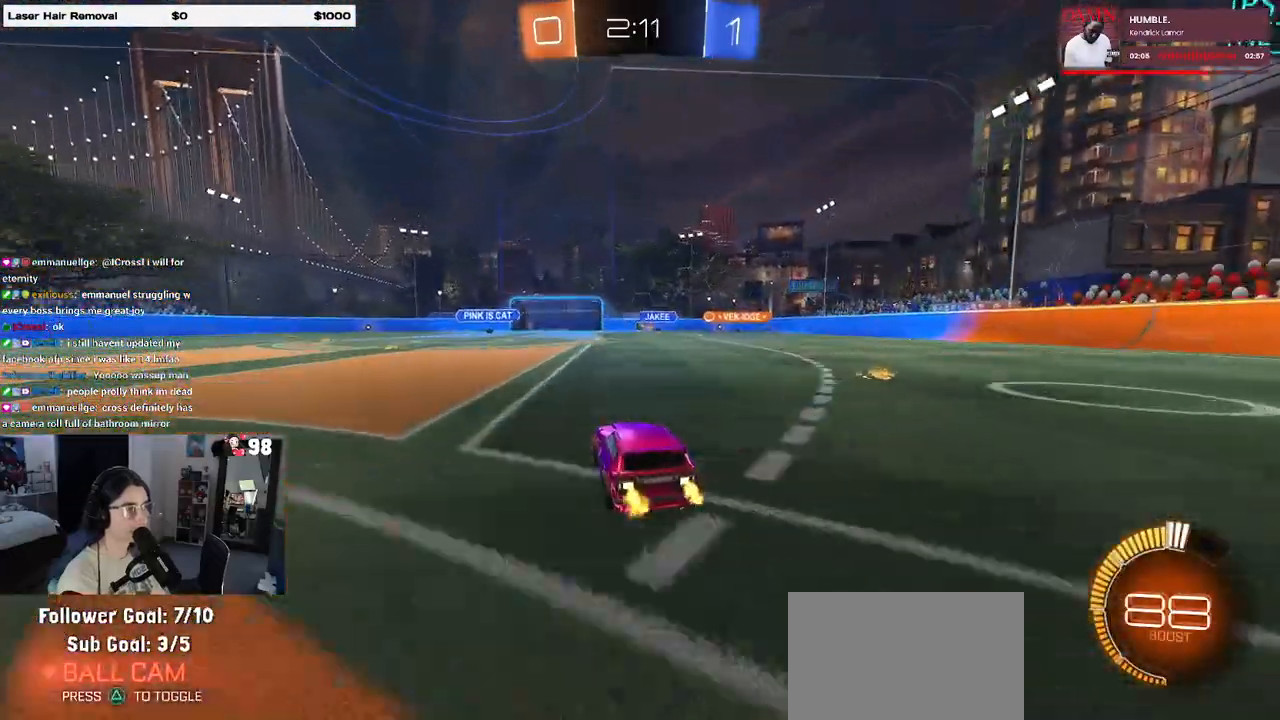
{"buttons": ["R2"], "left_stick": "center", "right_stick": "center", "events": [[133, "left_stick", "center"]]}
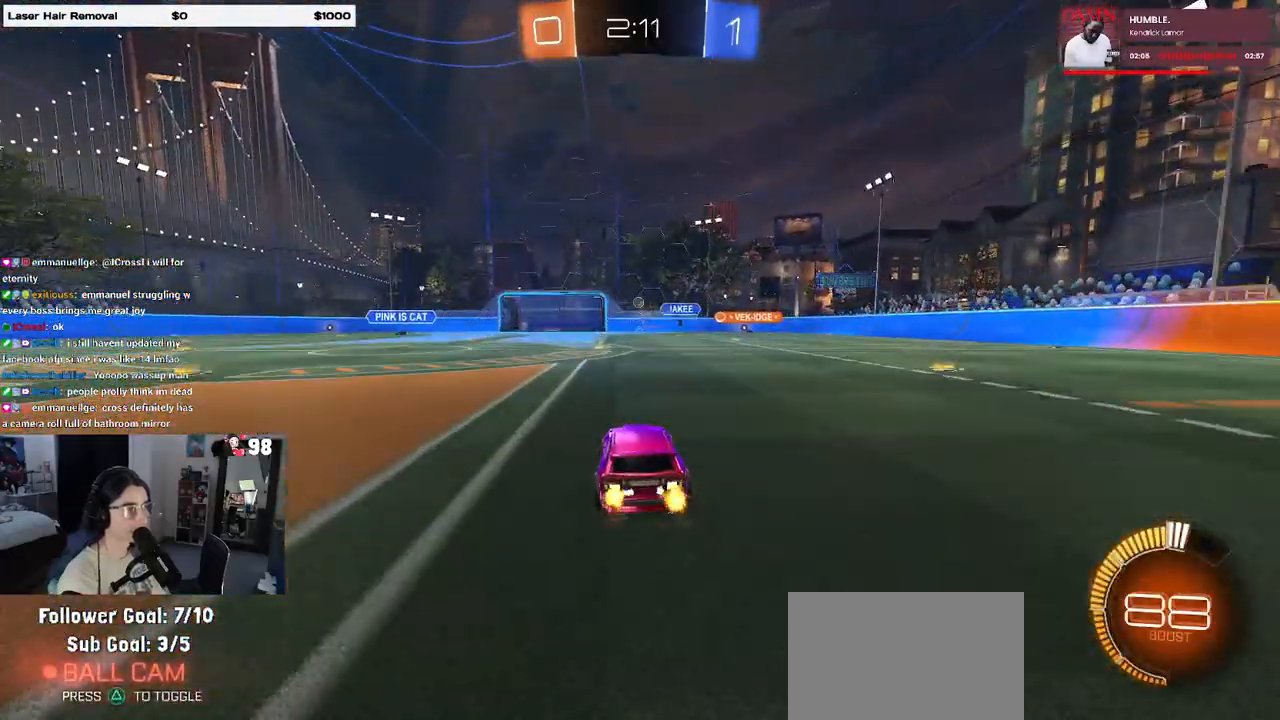
{"buttons": ["R2"], "left_stick": "center", "right_stick": "center", "events": []}
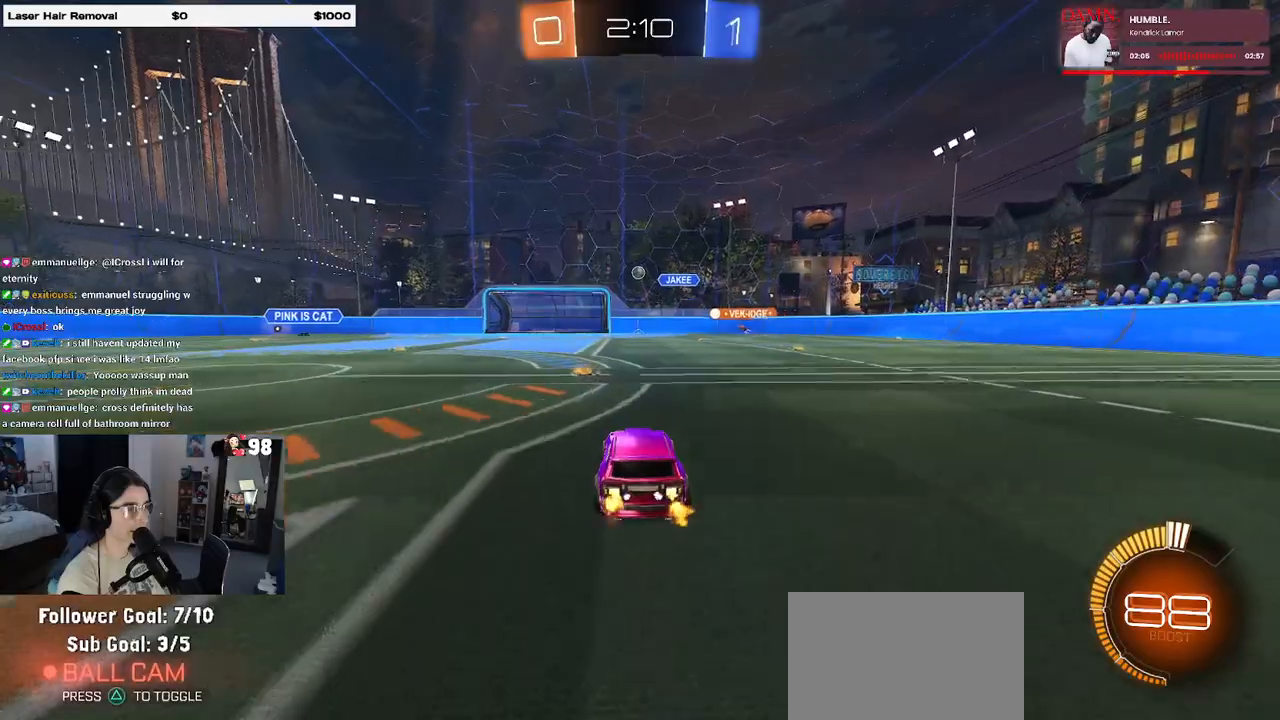
{"buttons": ["R2"], "left_stick": "center", "right_stick": "center", "events": [[117, "left_stick", "left"], [483, "left_stick", "center"]]}
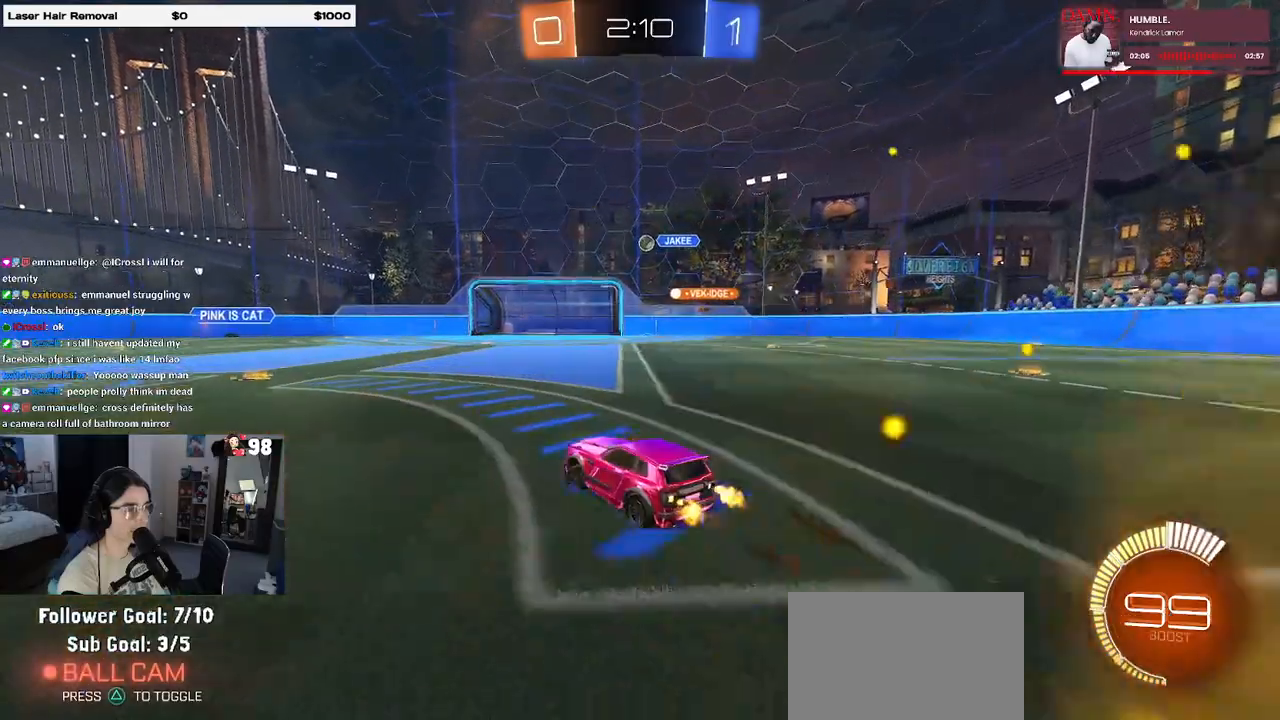
{"buttons": ["R2"], "left_stick": "left", "right_stick": "center", "events": [[200, "R2", "up"], [350, "R2", "down"], [450, "left_stick", "left"]]}
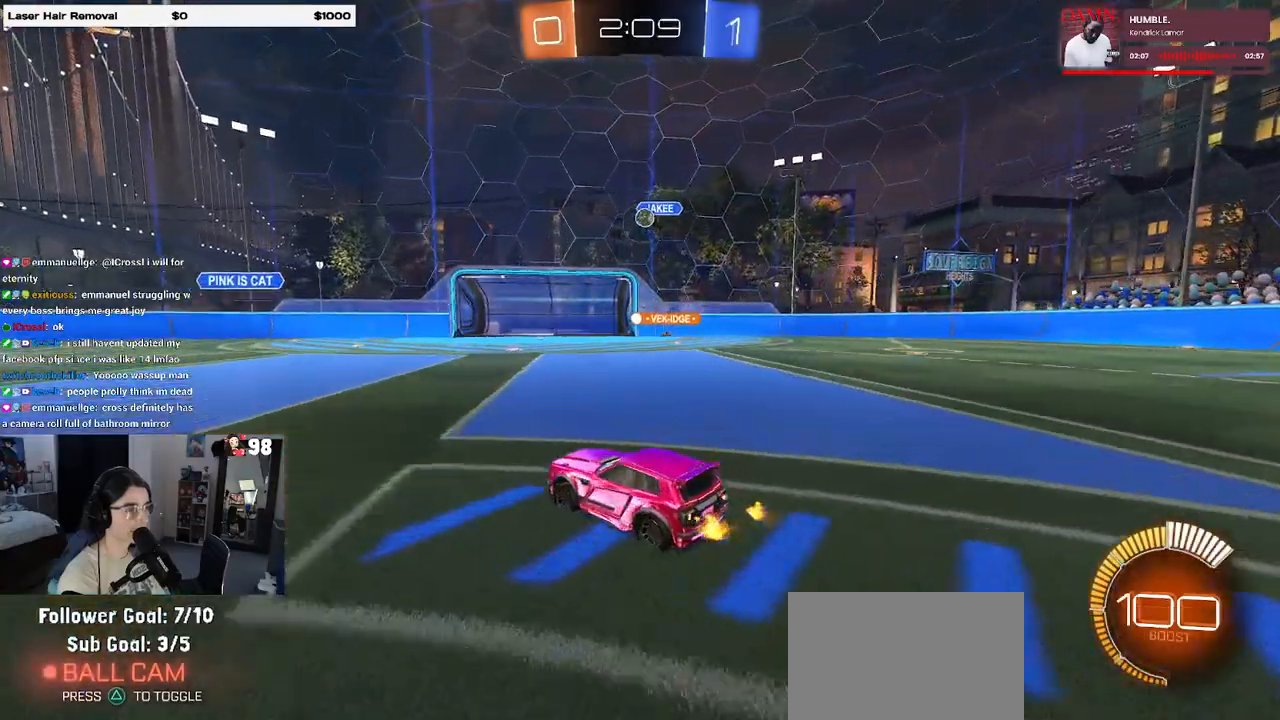
{"buttons": ["R1", "R2"], "left_stick": "left", "right_stick": "center", "events": [[50, "left_stick", "center"], [233, "left_stick", "left"], [483, "R1", "down"]]}
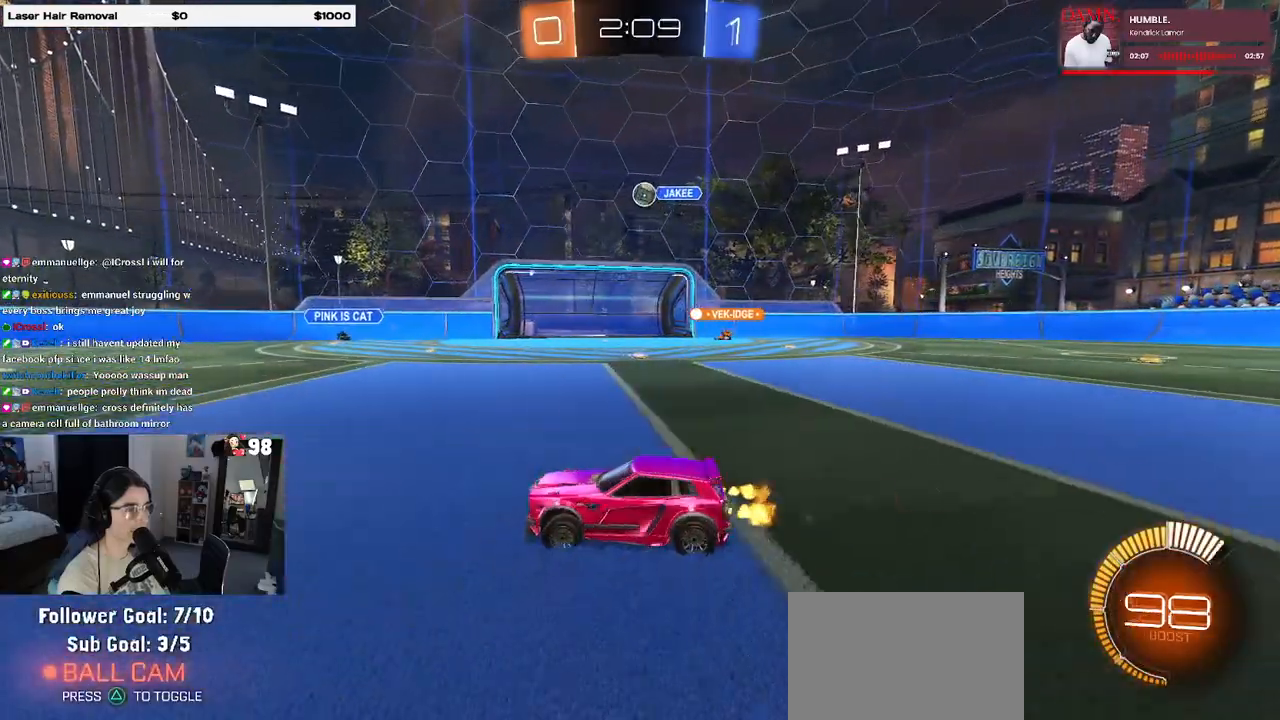
{"buttons": ["R2"], "left_stick": "right", "right_stick": "center", "events": [[200, "R1", "up"], [233, "left_stick", "center"], [317, "left_stick", "right"]]}
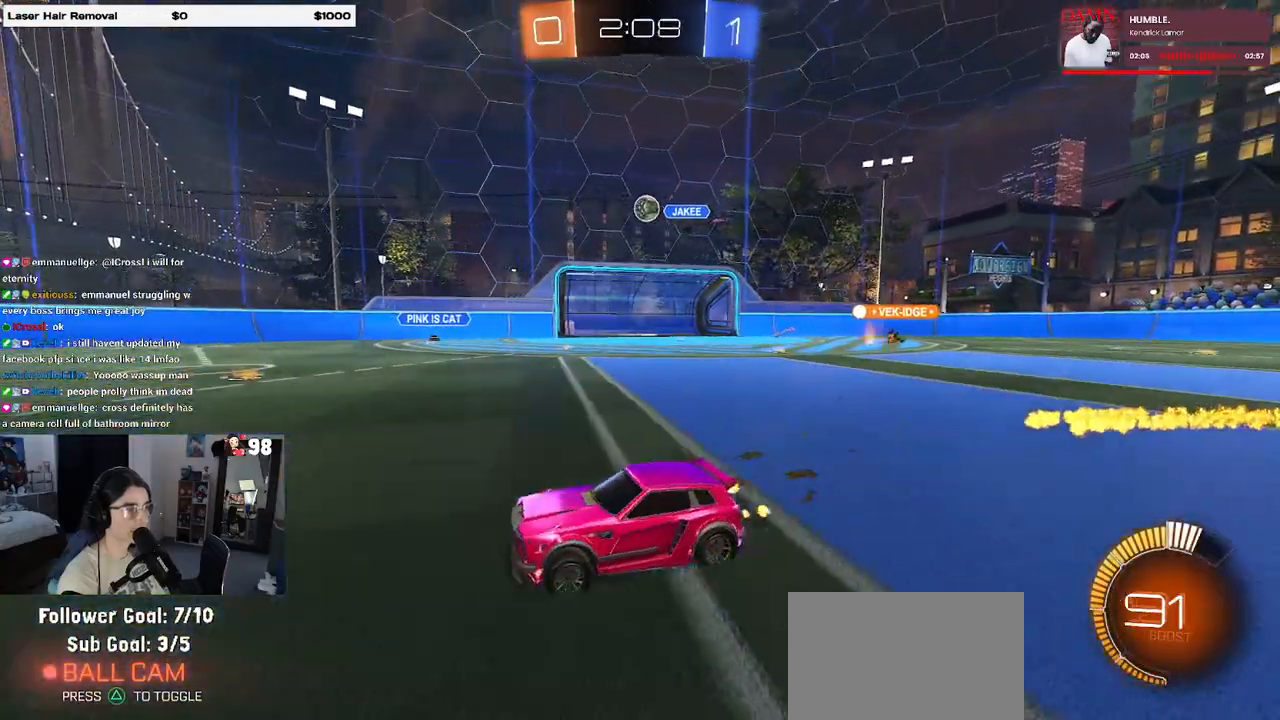
{"buttons": ["L2"], "left_stick": "right", "right_stick": "center", "events": [[50, "SQUARE", "down"], [117, "left_stick", "center"], [133, "SQUARE", "up"], [283, "left_stick", "right"], [417, "R2", "up"], [433, "L2", "down"]]}
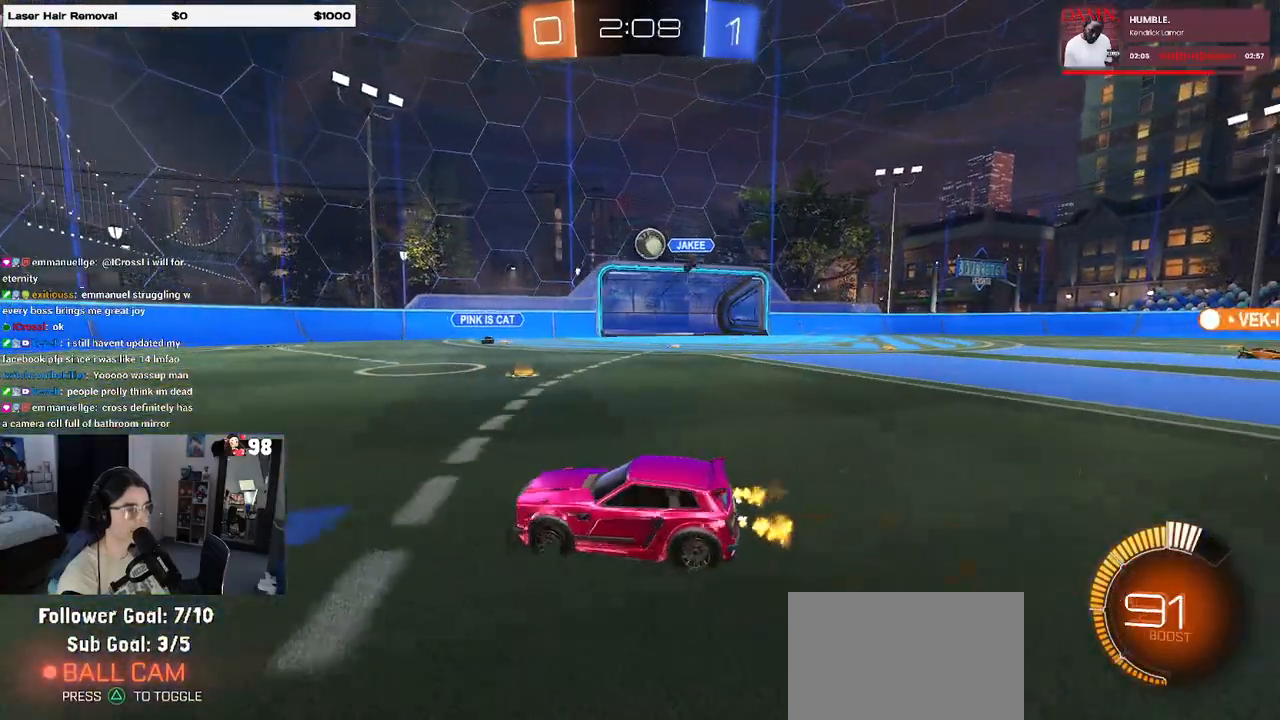
{"buttons": ["R2"], "left_stick": "right", "right_stick": "center", "events": [[67, "R2", "down"], [83, "L2", "up"]]}